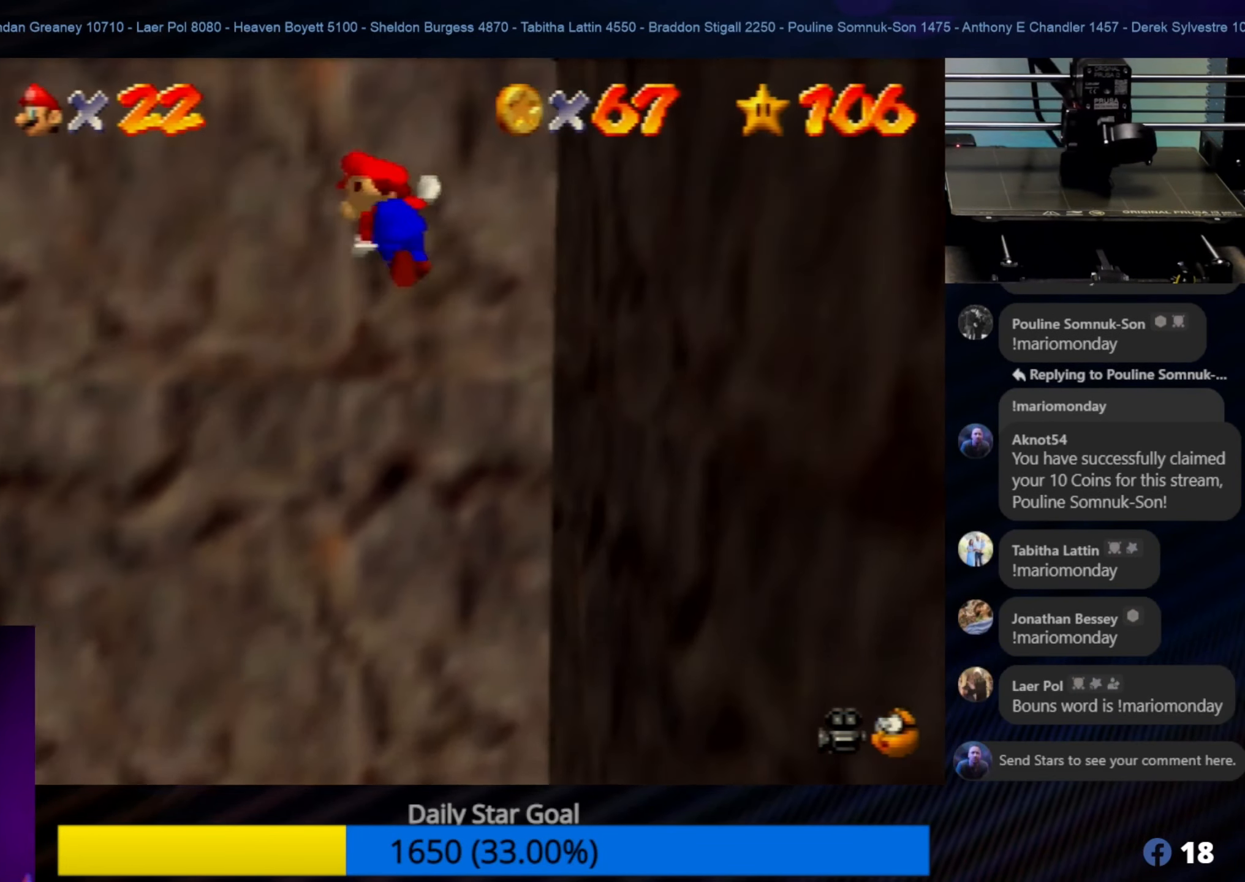
Gameplay with a controller (Nintendo layout); each line is a JSON object with the inputs held at the frame after it. "events" lists button and stick changes between this image and that frame as [ms after this image, input, new state], when the widget could be followed in between. Not read: L1 L3 R3.
{"buttons": ["A"], "left_stick": "left", "events": []}
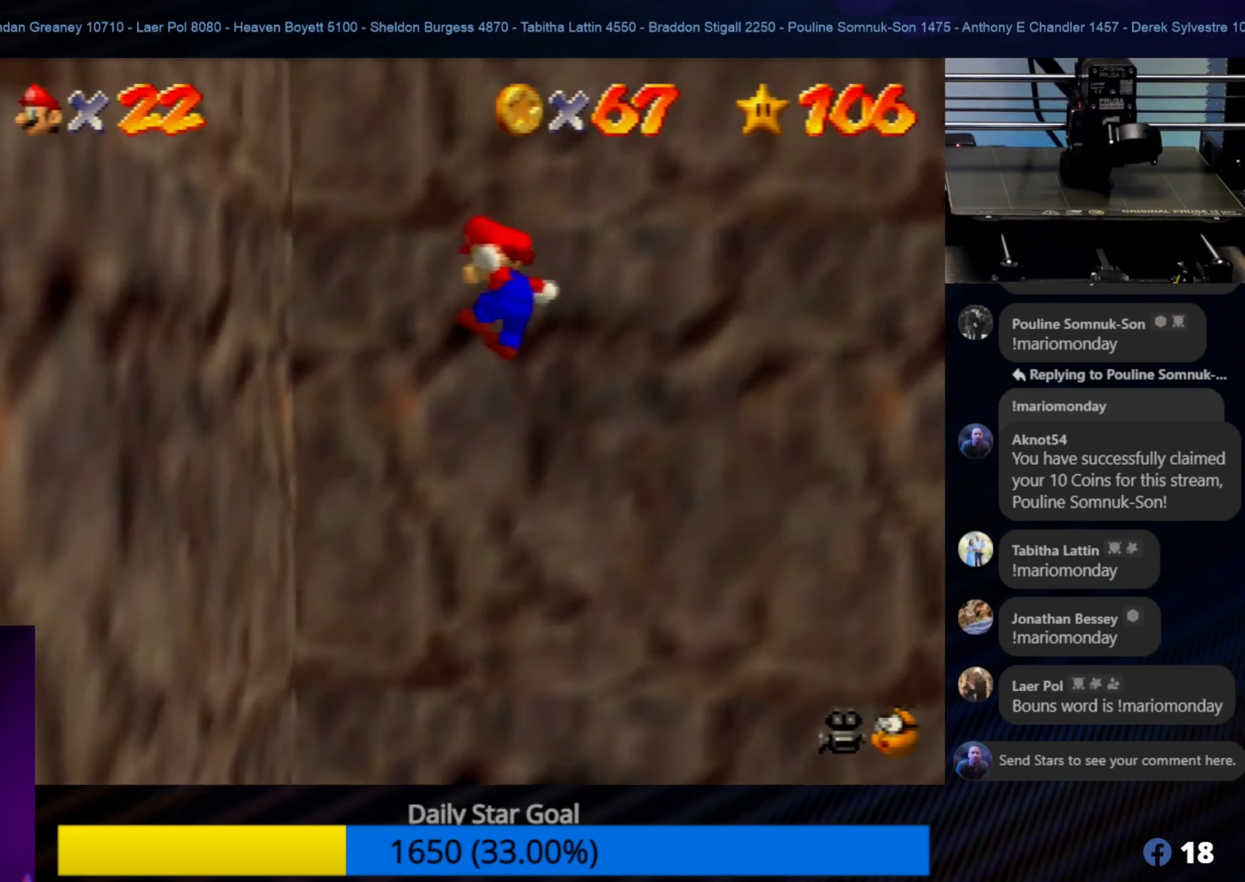
{"buttons": ["A"], "left_stick": "right", "events": [[334, "A", "up"], [350, "A", "down"], [350, "left_stick", "right"]]}
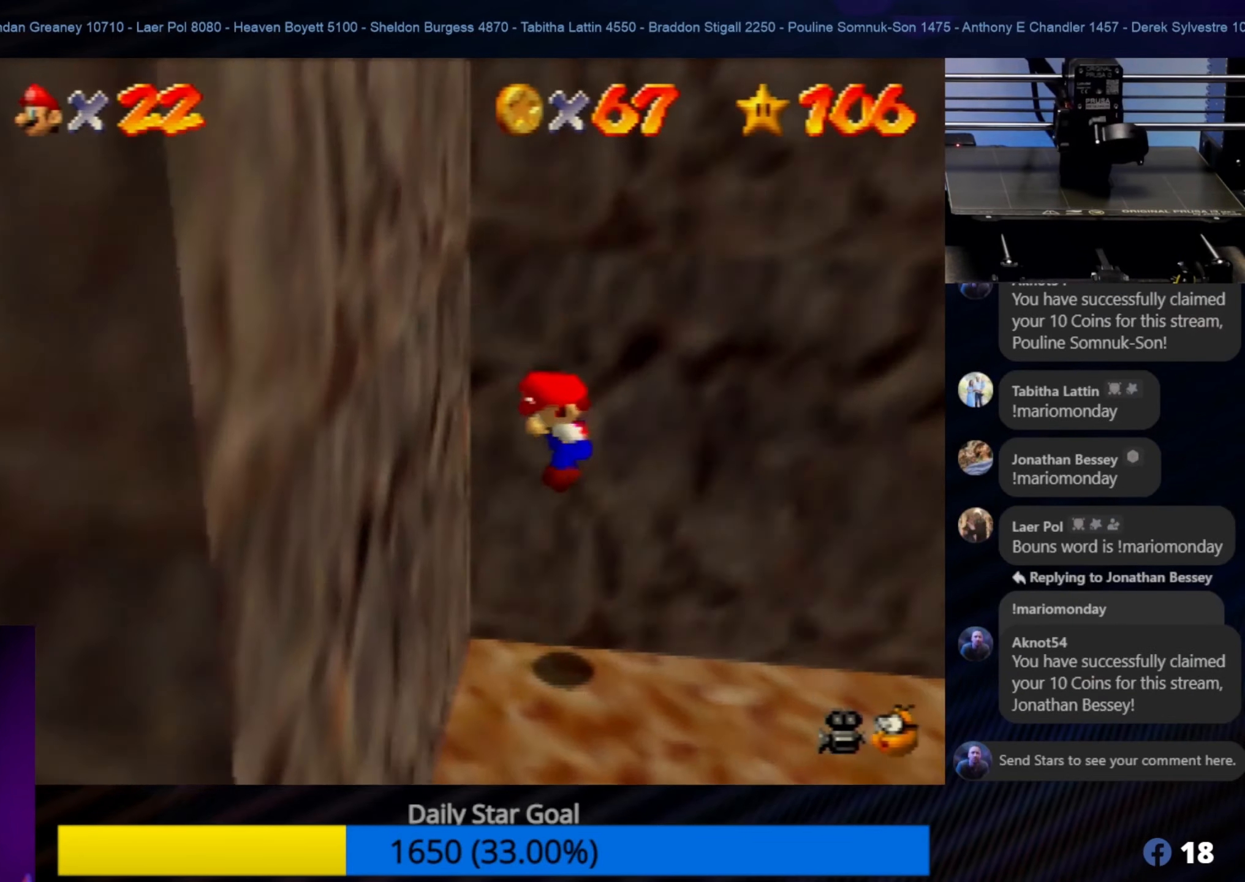
{"buttons": [], "left_stick": "right", "events": [[384, "A", "up"]]}
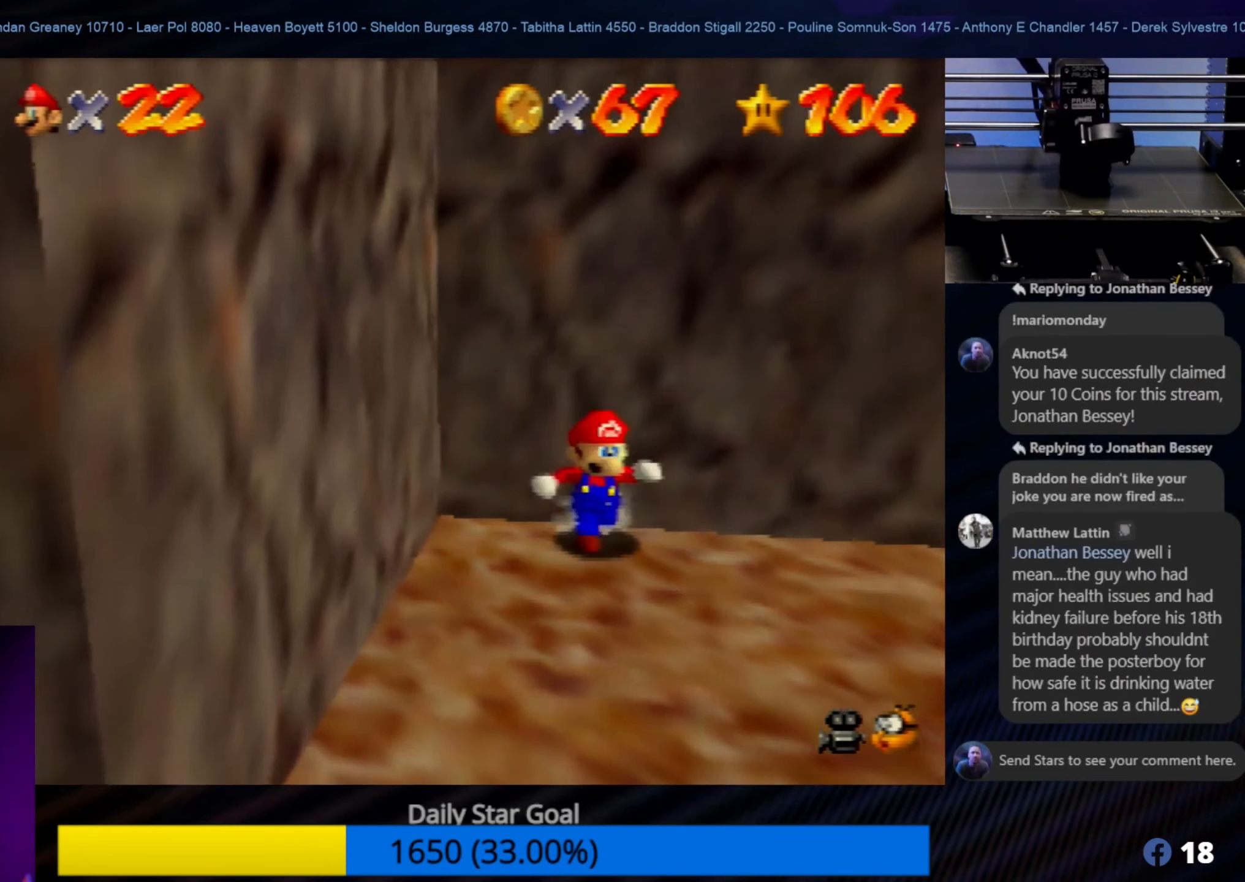
{"buttons": [], "left_stick": "right", "events": []}
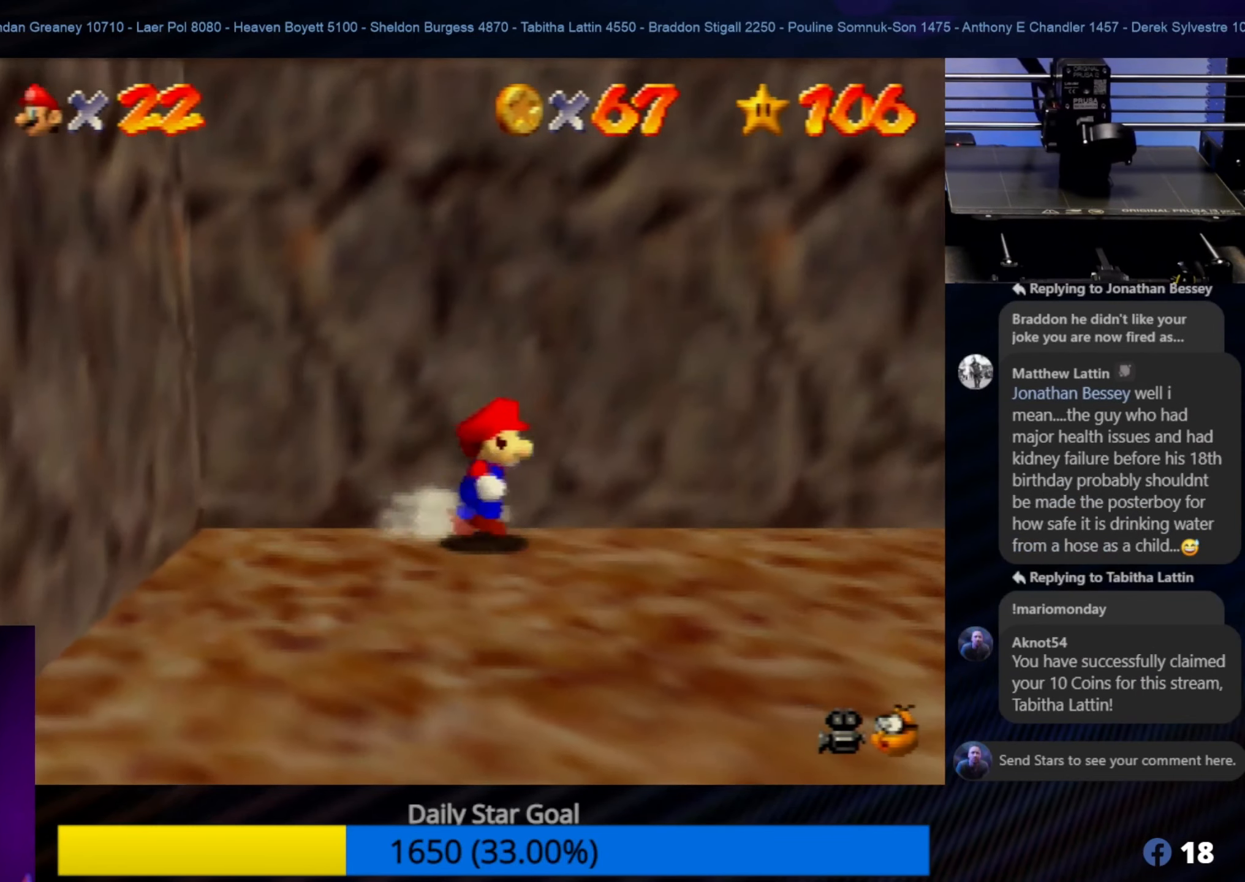
{"buttons": ["A"], "left_stick": "right", "events": [[234, "A", "down"]]}
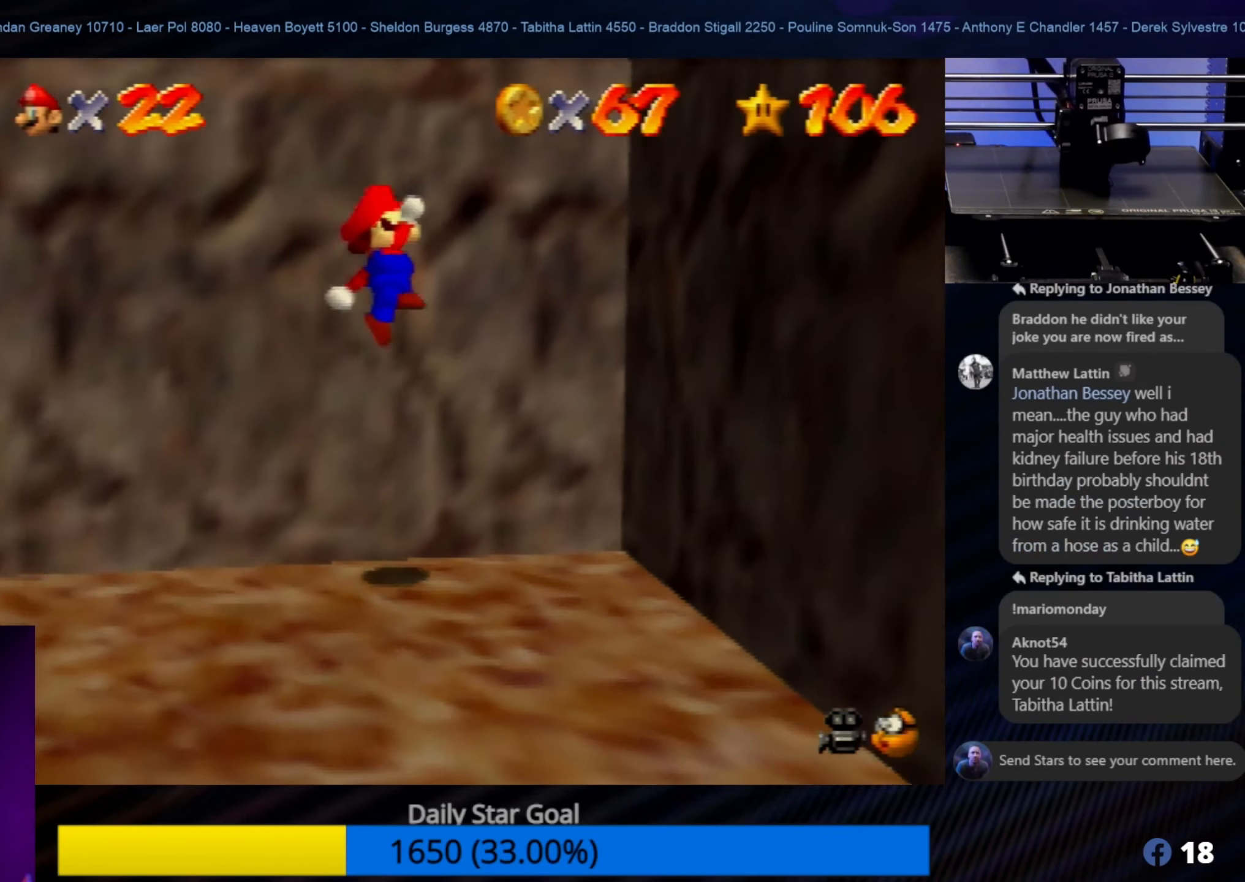
{"buttons": ["A"], "left_stick": "left", "events": [[167, "A", "up"], [267, "left_stick", "center"], [367, "A", "down"], [367, "left_stick", "left"]]}
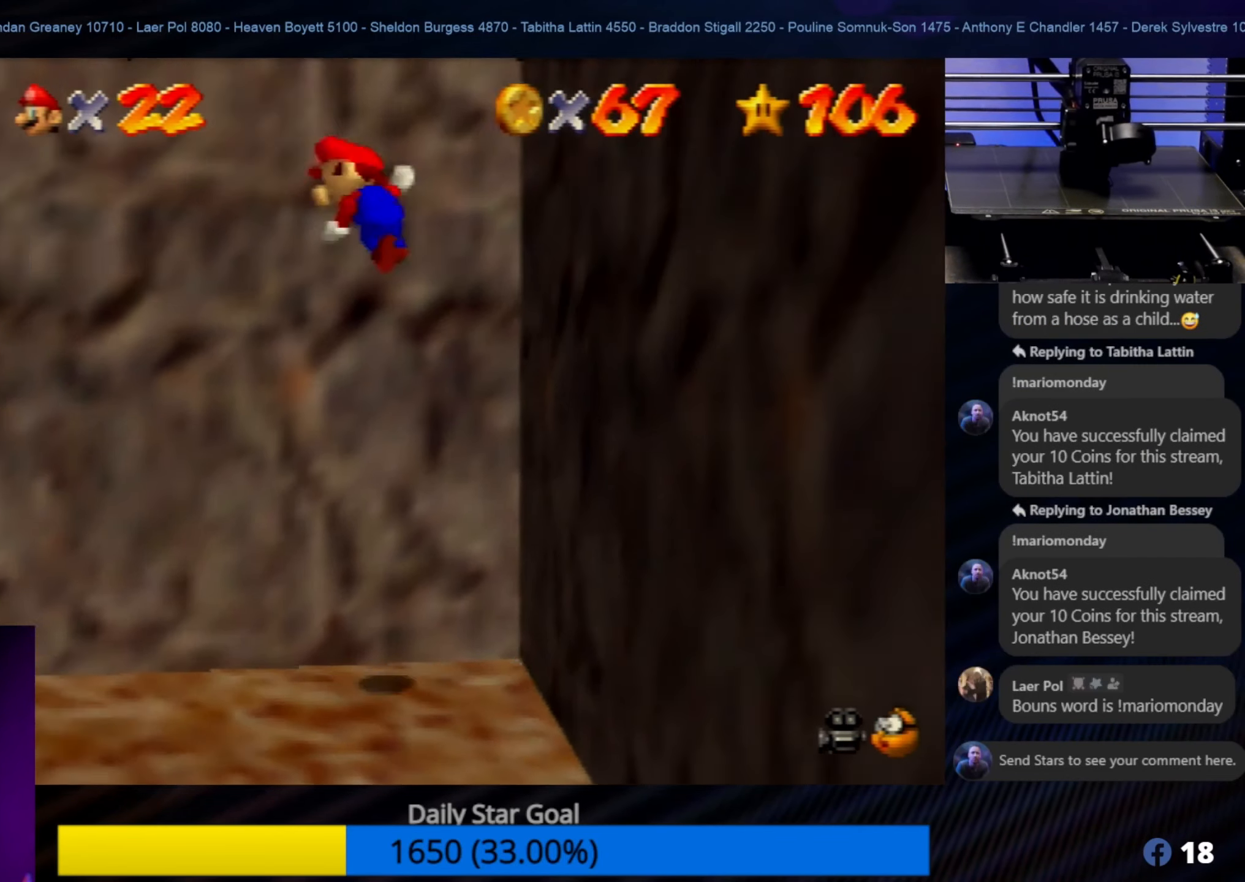
{"buttons": ["A"], "left_stick": "left", "events": []}
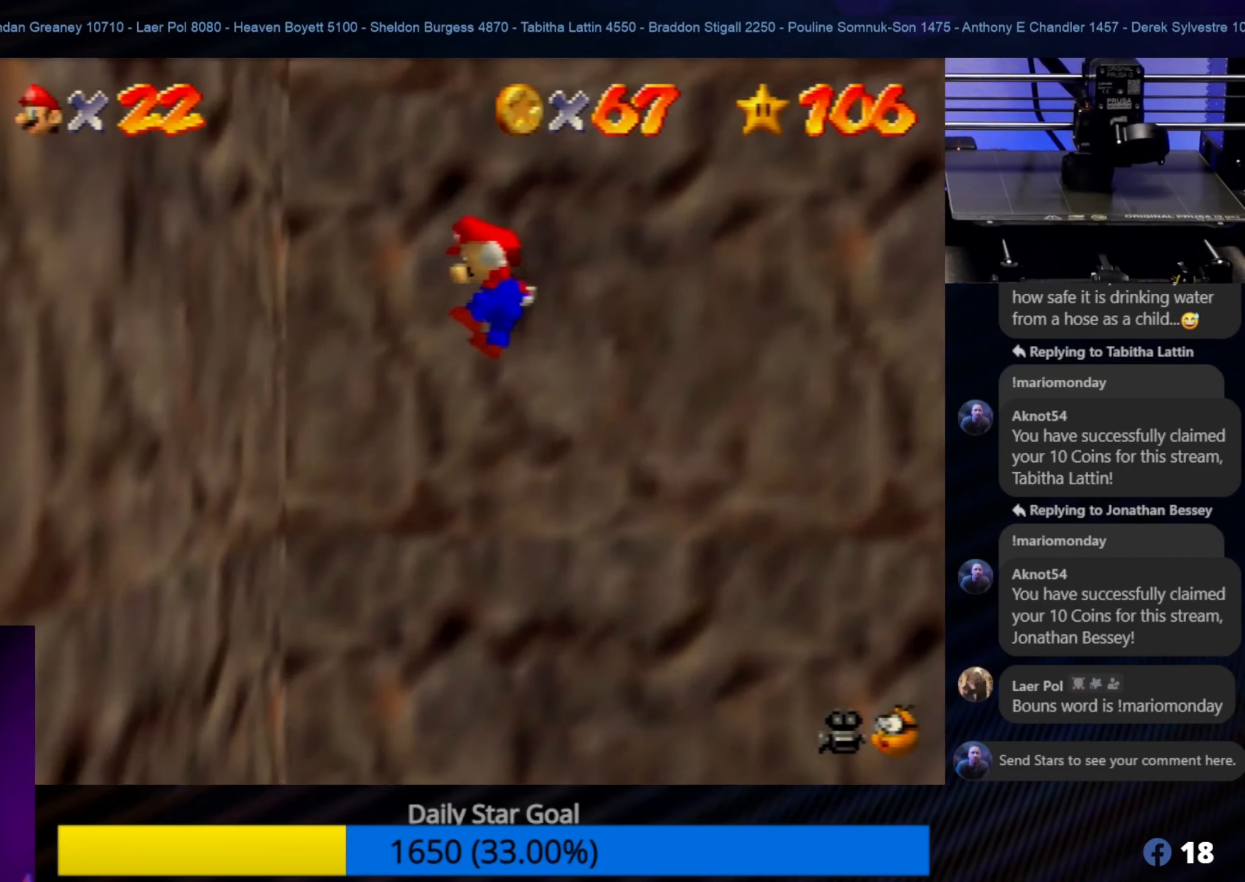
{"buttons": ["A"], "left_stick": "right", "events": [[200, "A", "up"], [267, "left_stick", "center"], [367, "A", "down"], [367, "left_stick", "right"]]}
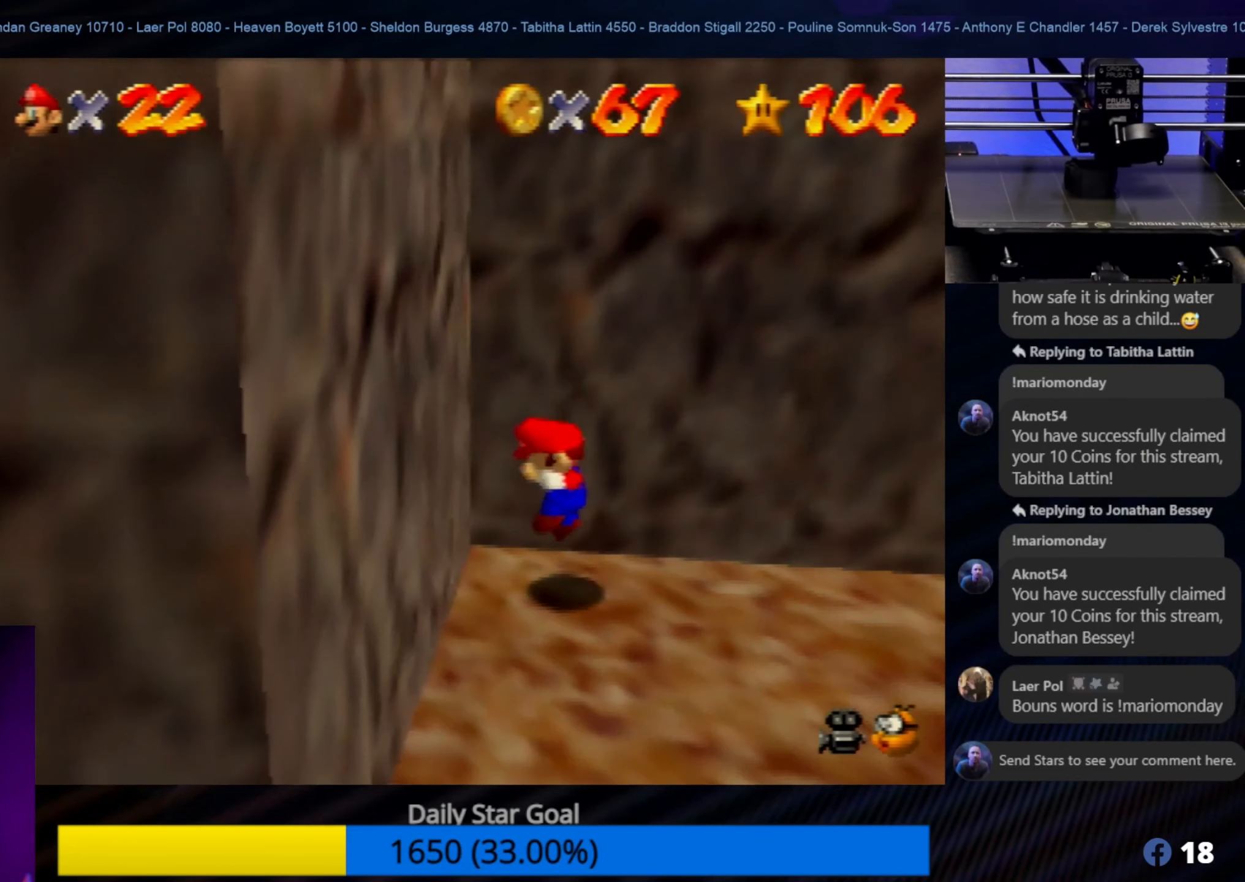
{"buttons": [], "left_stick": "down-right", "events": [[400, "A", "up"], [500, "left_stick", "down-right"]]}
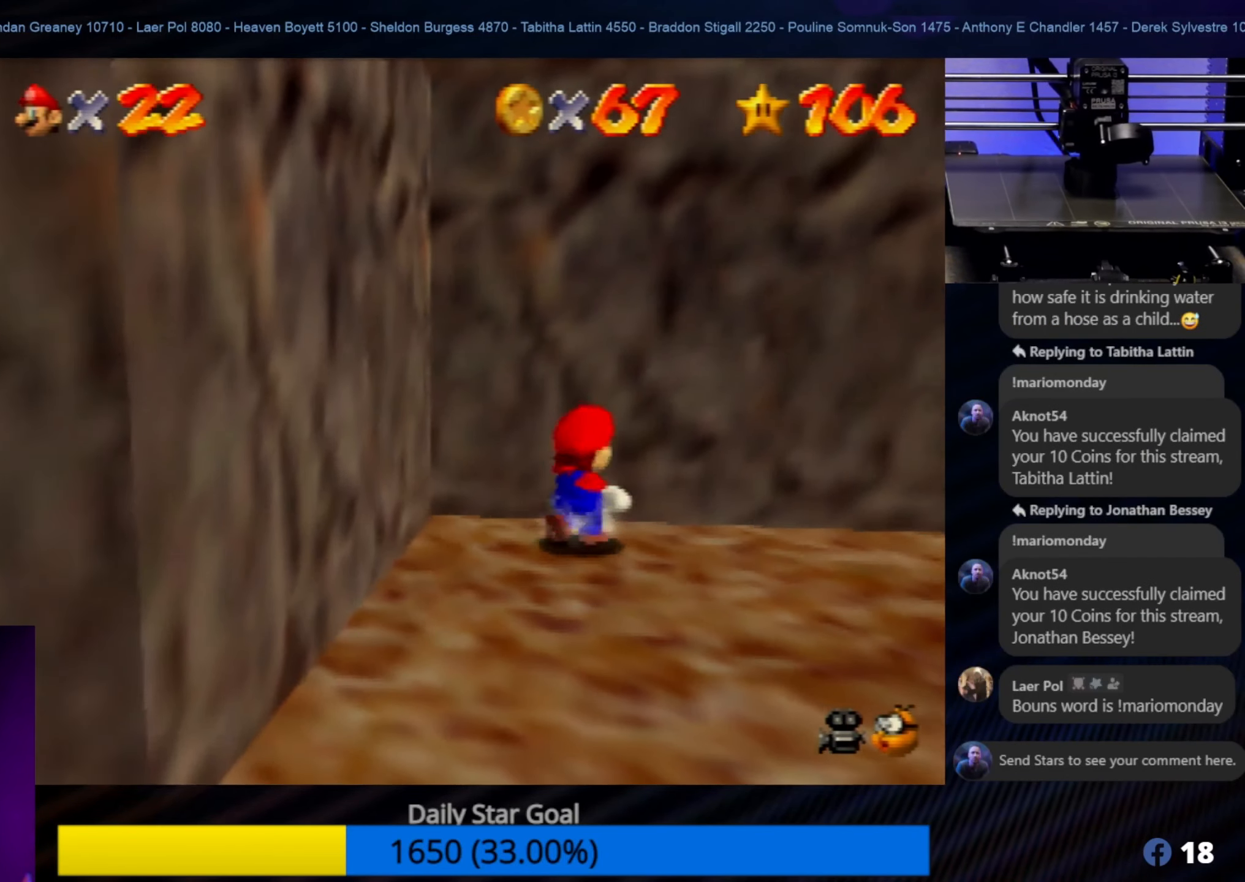
{"buttons": [], "left_stick": "down-right", "events": []}
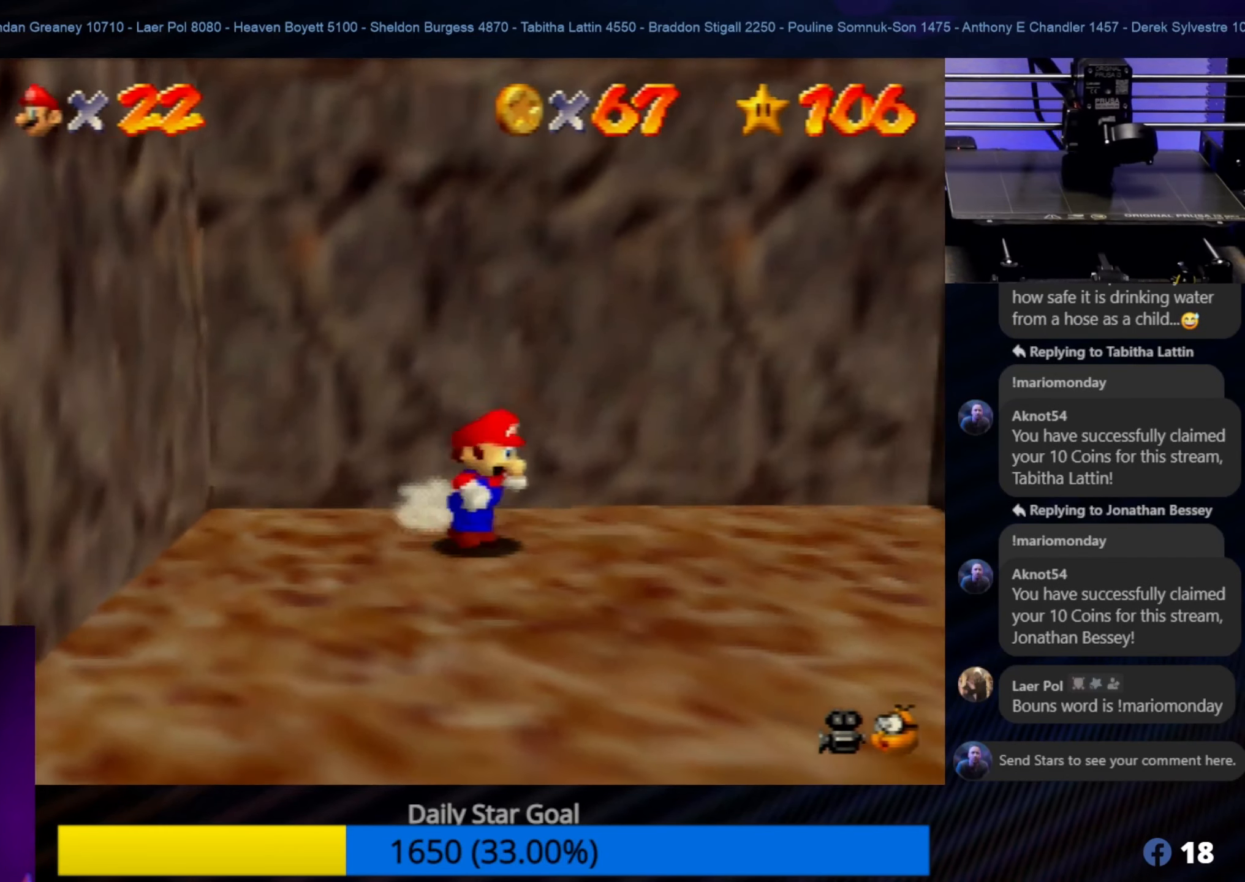
{"buttons": [], "left_stick": "down-left", "events": [[200, "left_stick", "right"], [300, "left_stick", "up-right"], [434, "left_stick", "down-left"]]}
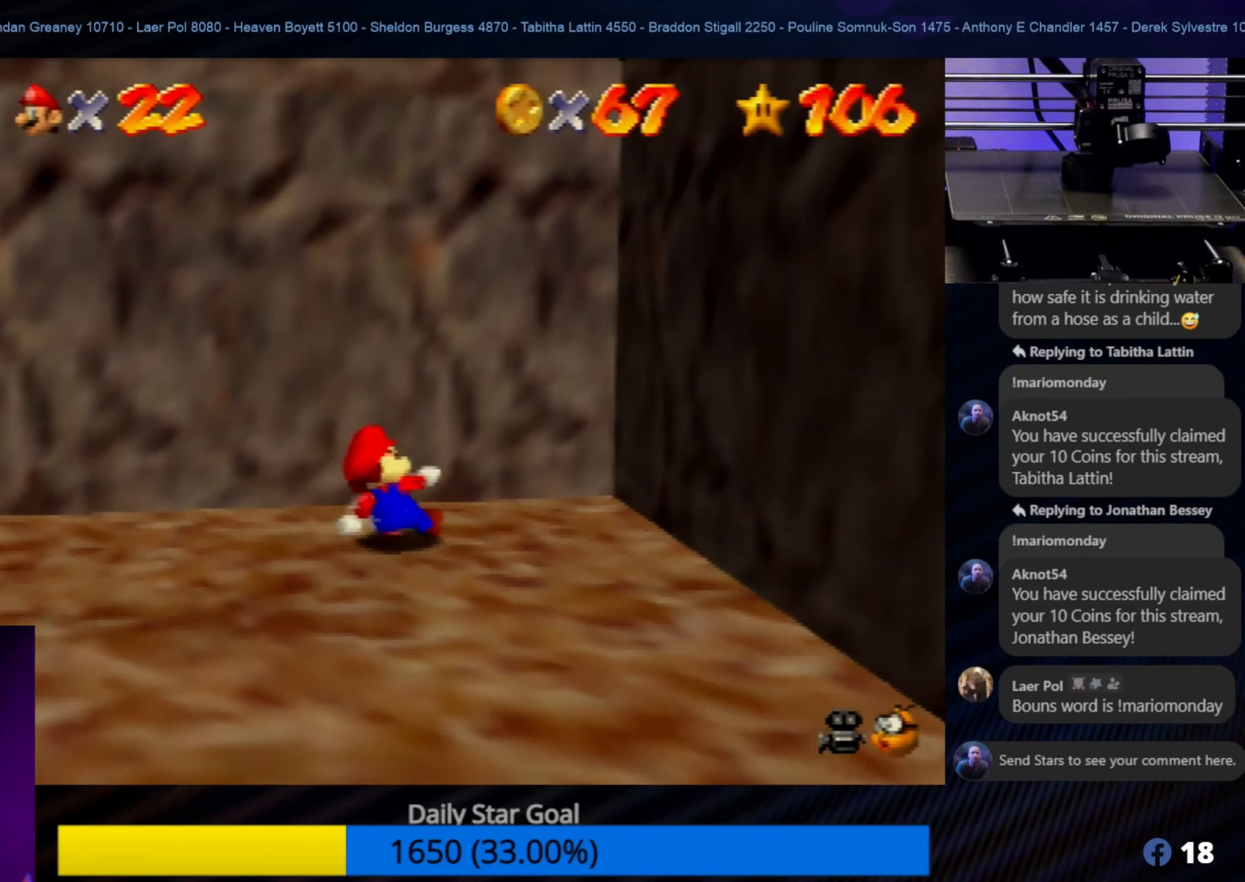
{"buttons": ["A"], "left_stick": "down-left", "events": [[100, "A", "down"]]}
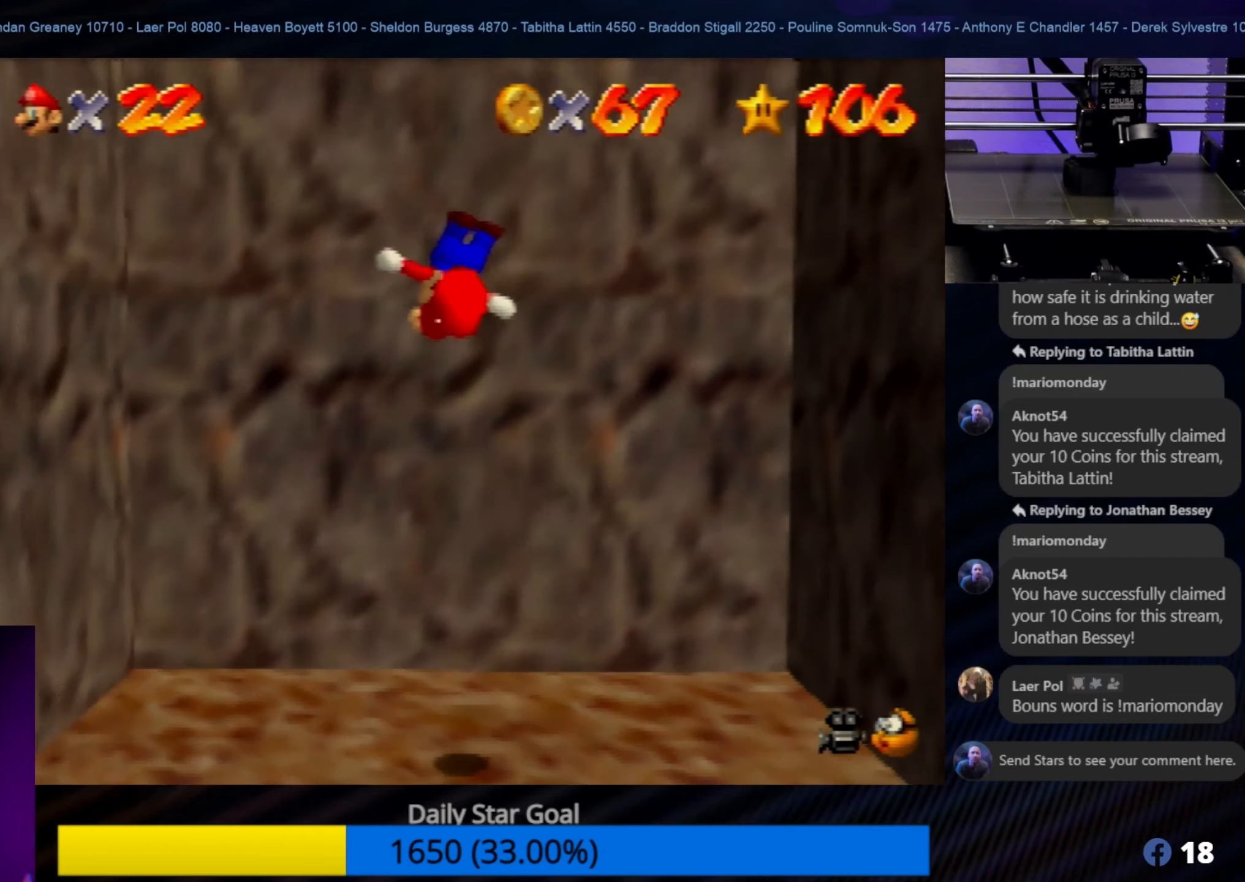
{"buttons": [], "left_stick": "up", "events": [[366, "left_stick", "up-left"], [400, "A", "up"], [466, "left_stick", "up"]]}
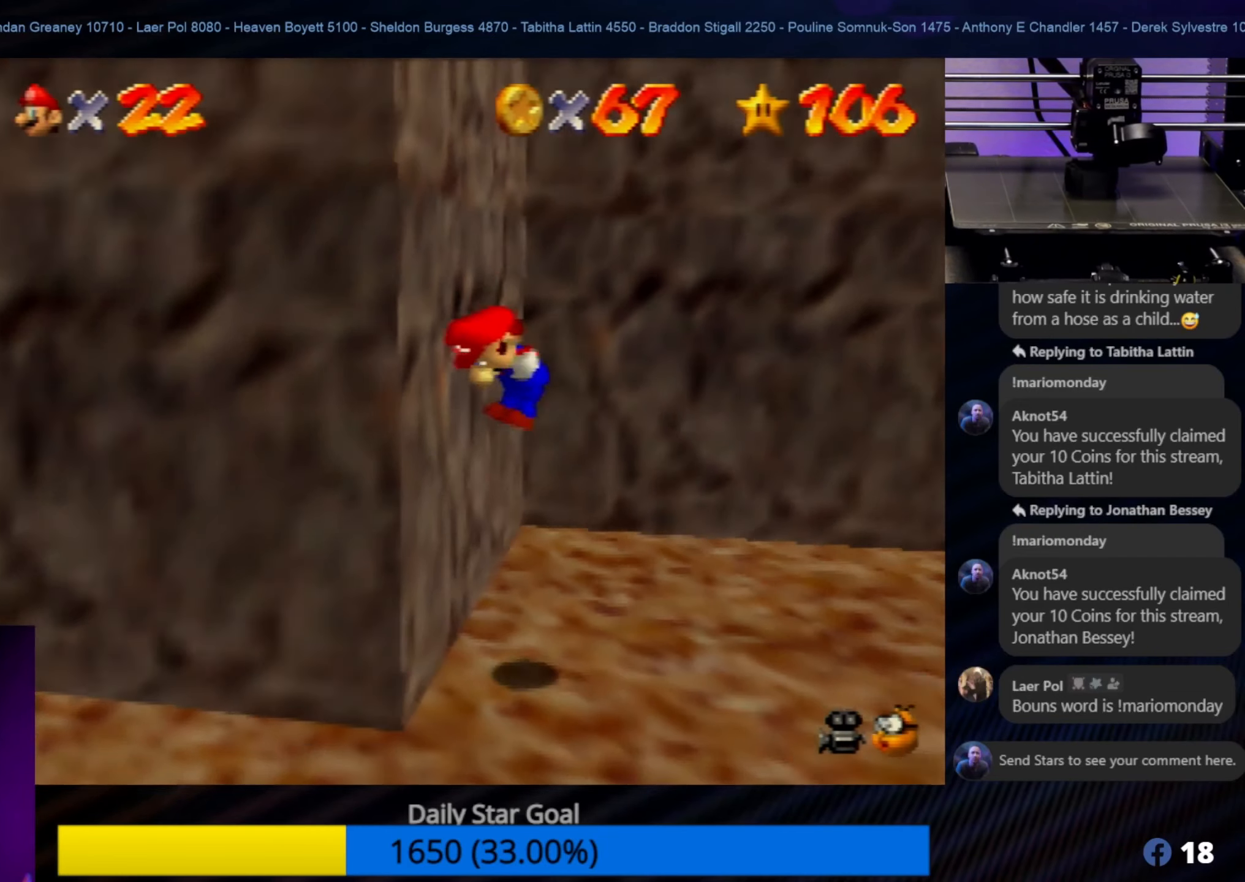
{"buttons": [], "left_stick": "up-right", "events": [[250, "left_stick", "up-right"]]}
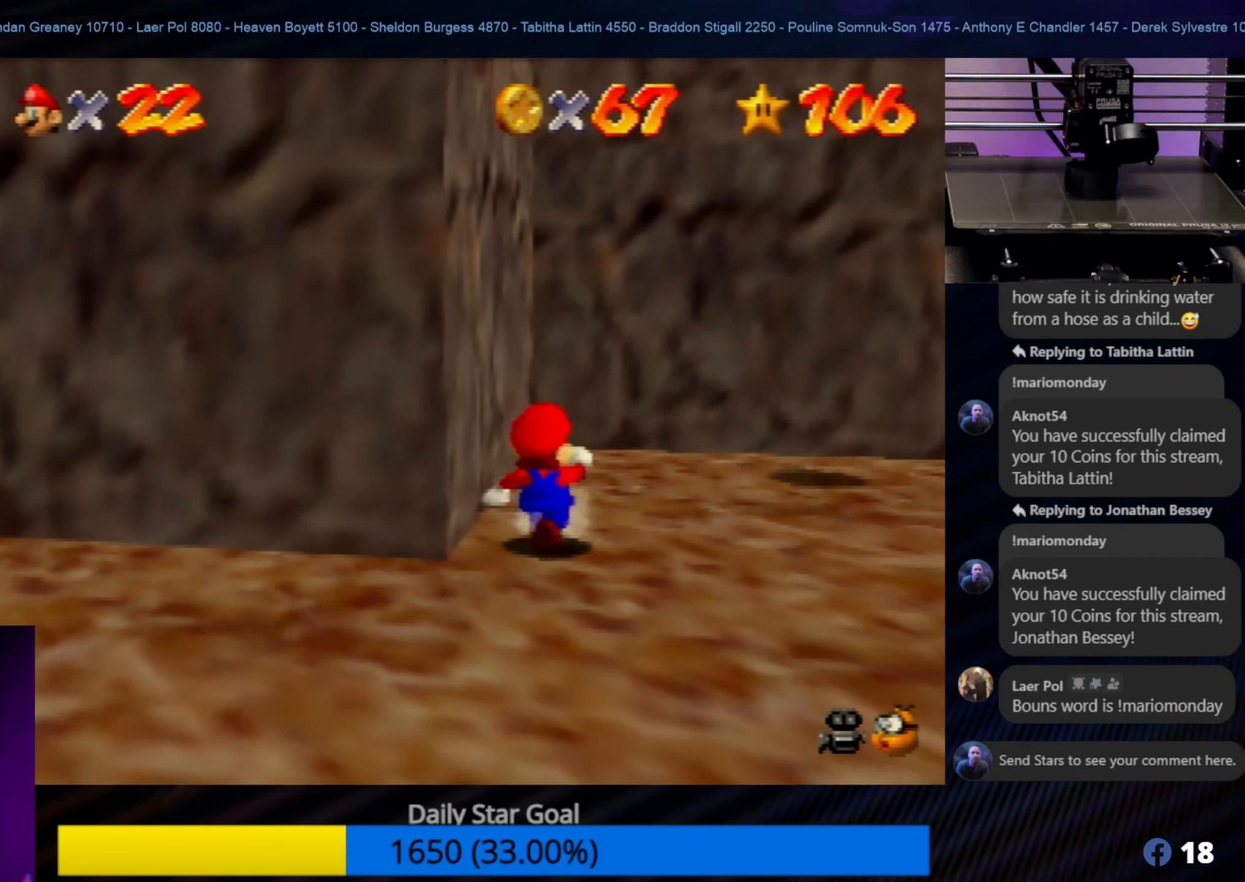
{"buttons": [], "left_stick": "right", "events": [[166, "left_stick", "right"]]}
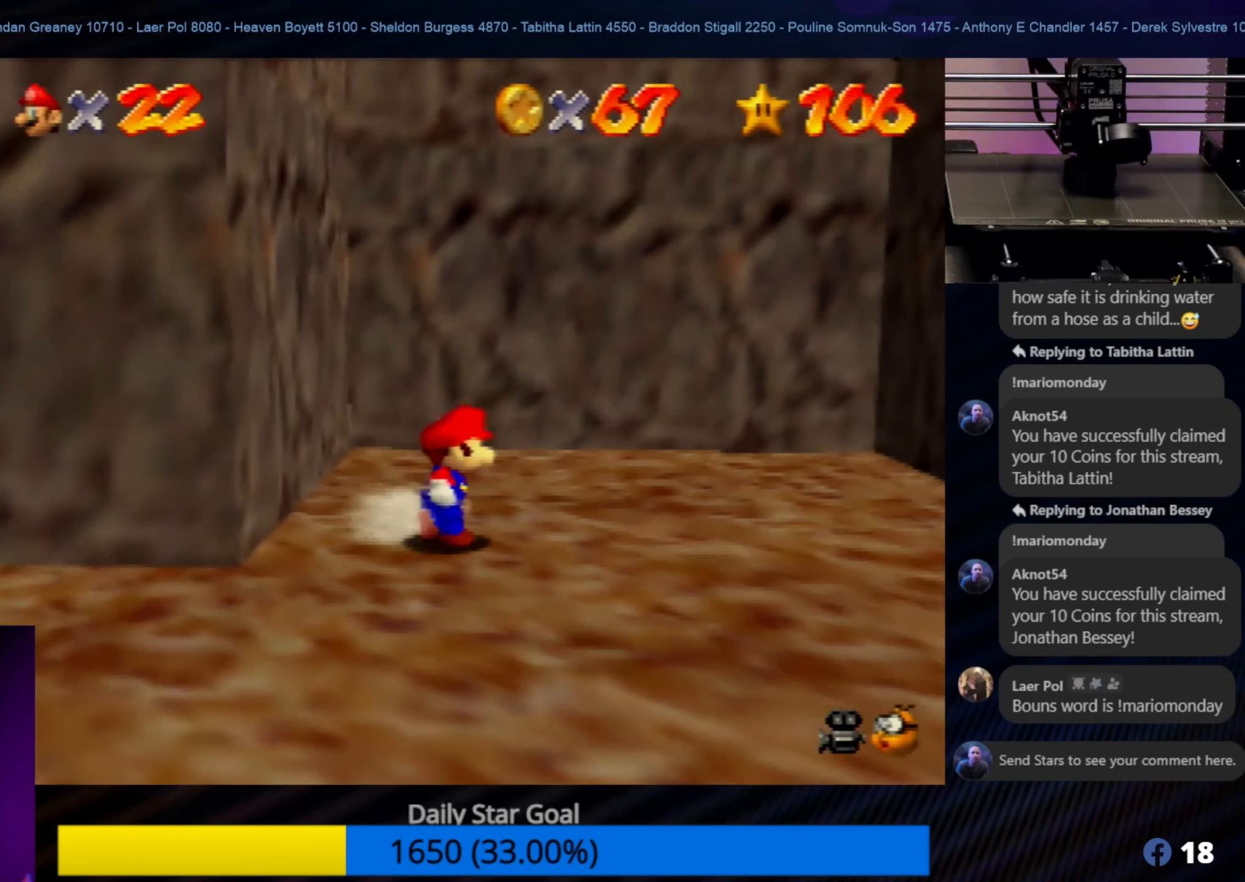
{"buttons": [], "left_stick": "center", "events": [[450, "left_stick", "center"]]}
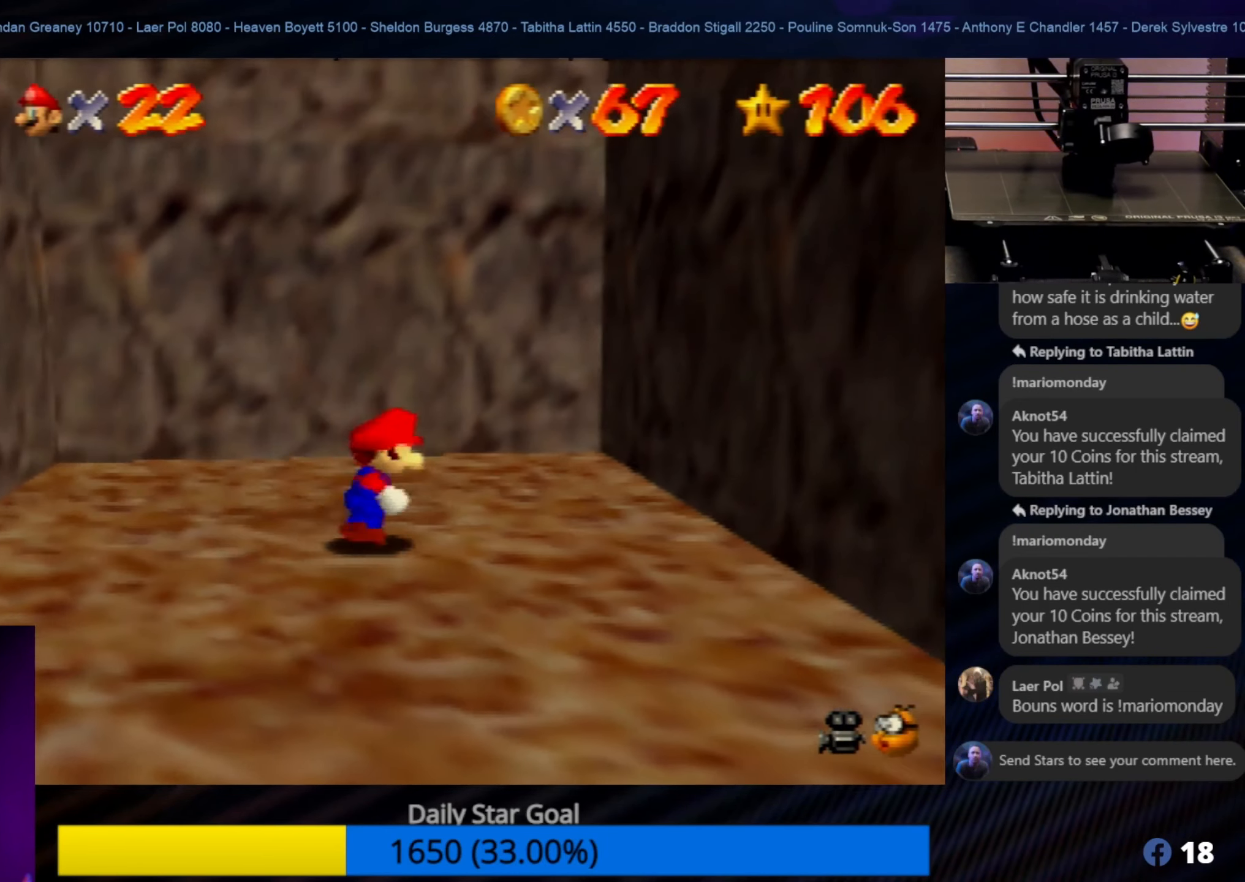
{"buttons": ["A"], "left_stick": "left", "events": [[16, "left_stick", "left"], [150, "A", "down"]]}
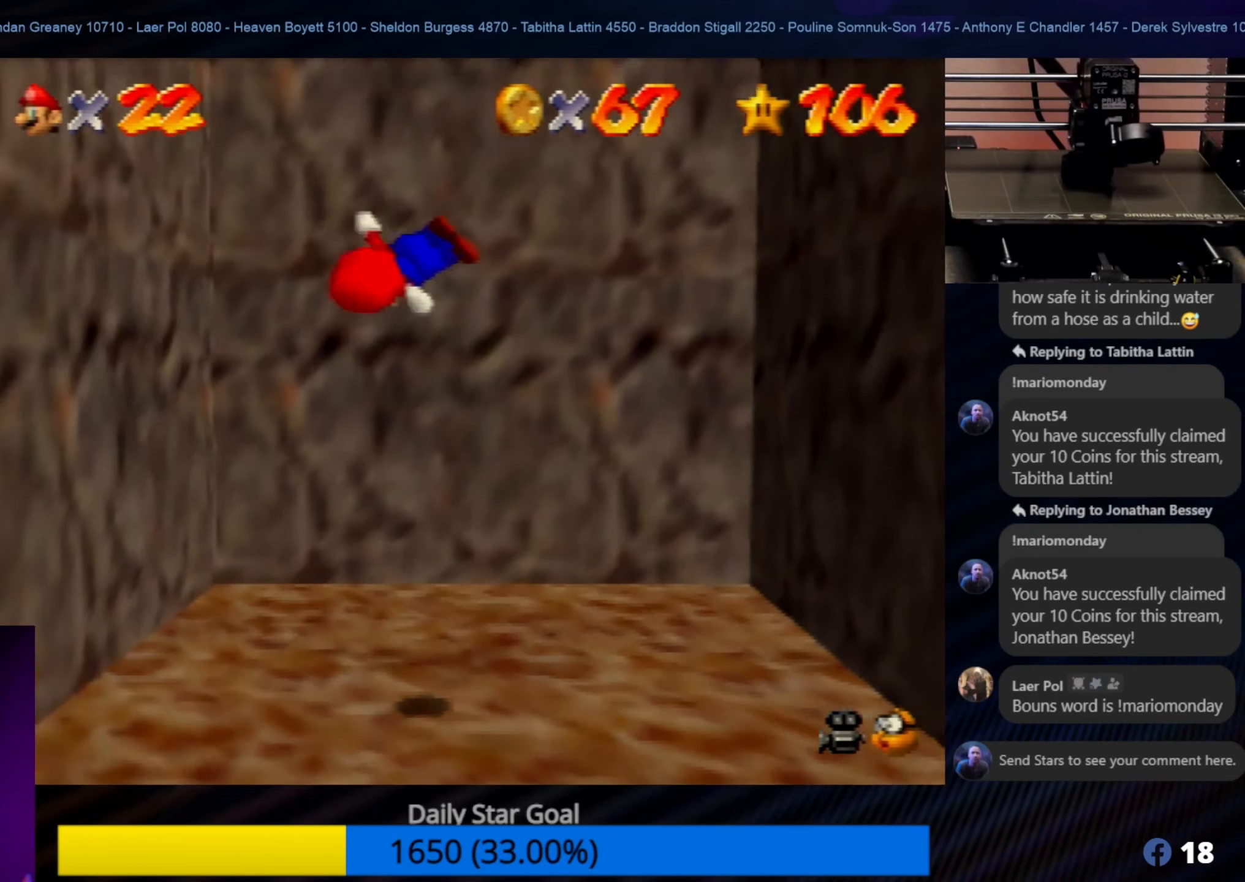
{"buttons": ["A"], "left_stick": "up-right", "events": [[166, "A", "up"], [250, "left_stick", "up-right"], [316, "A", "down"]]}
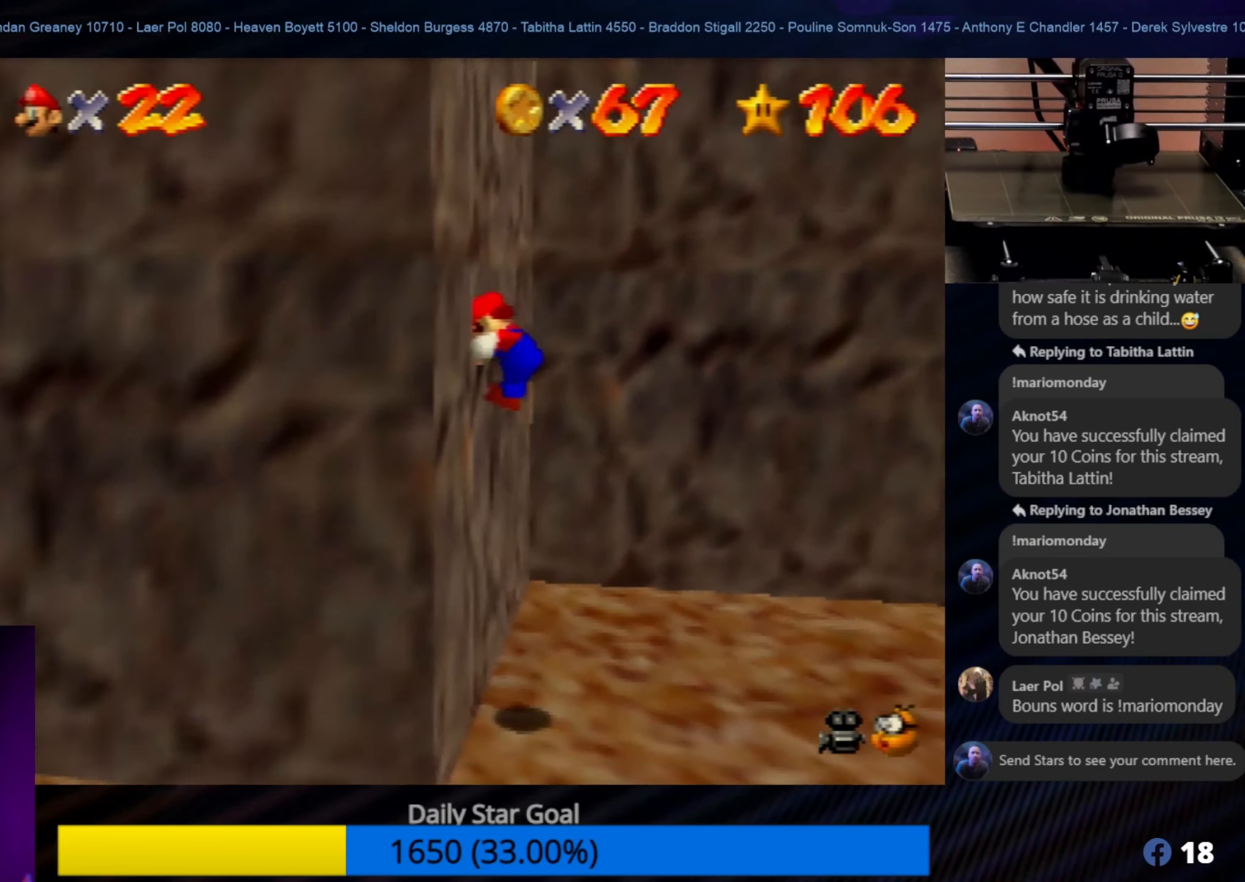
{"buttons": ["A"], "left_stick": "up-right", "events": [[283, "A", "up"], [316, "A", "down"]]}
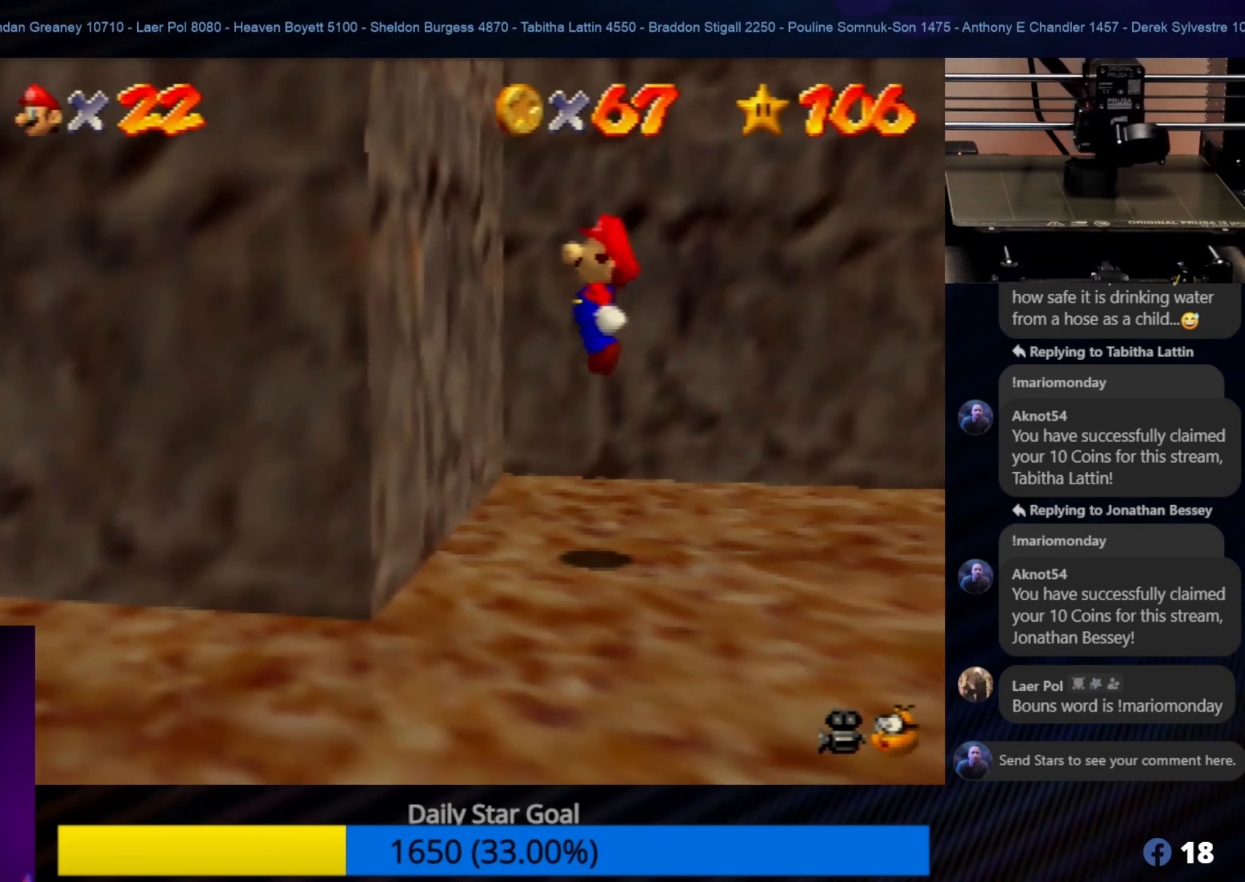
{"buttons": [], "left_stick": "center", "events": [[50, "A", "up"], [183, "left_stick", "center"]]}
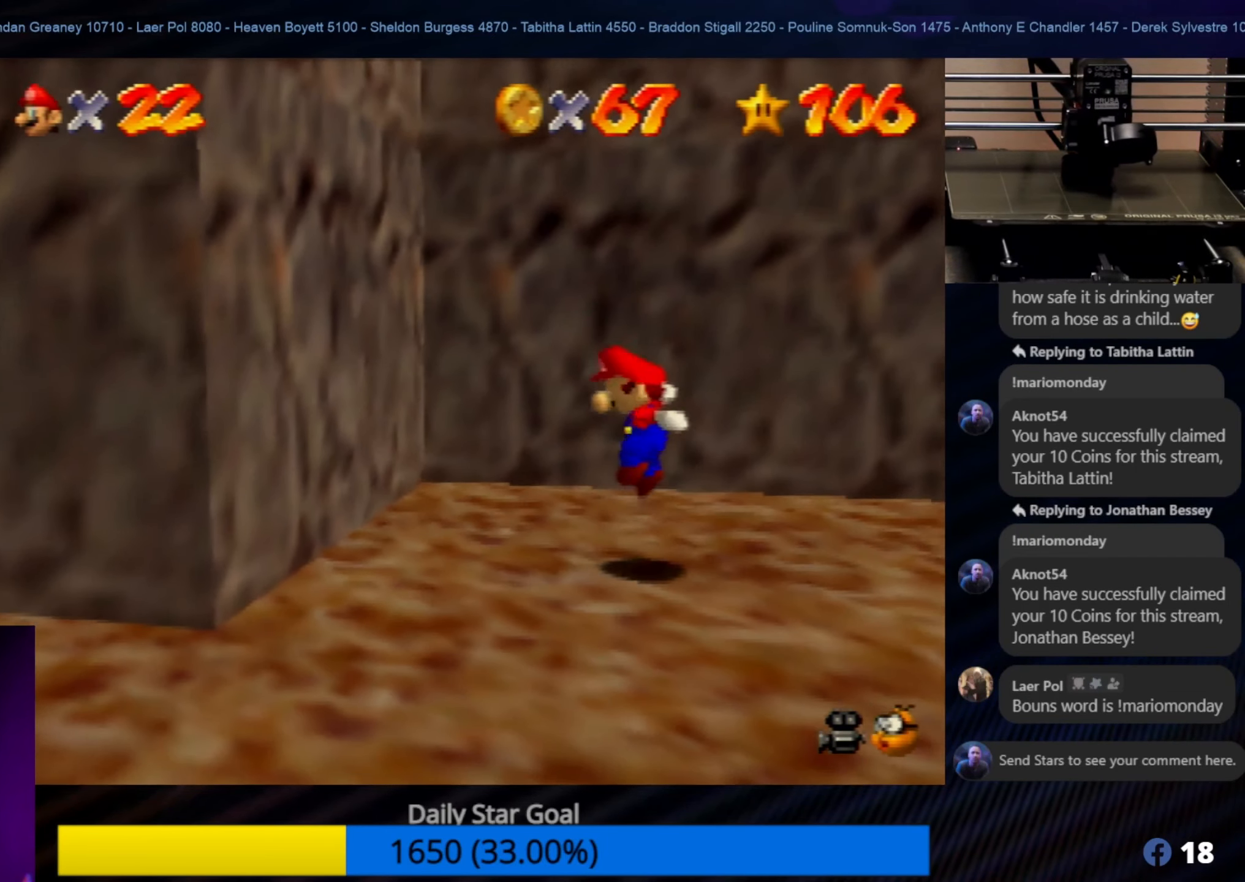
{"buttons": [], "left_stick": "up-left", "events": [[383, "left_stick", "up-left"]]}
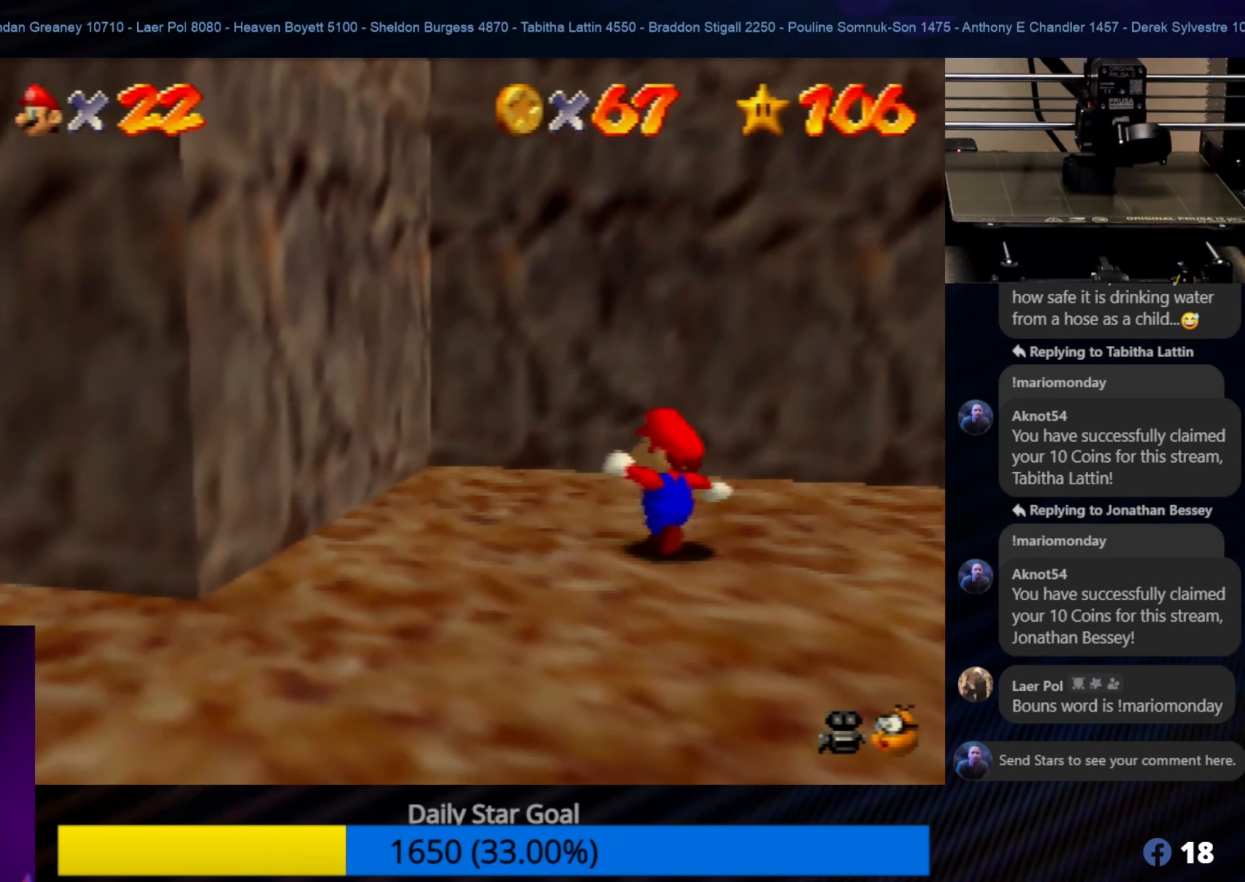
{"buttons": ["A"], "left_stick": "up-left", "events": [[333, "A", "down"]]}
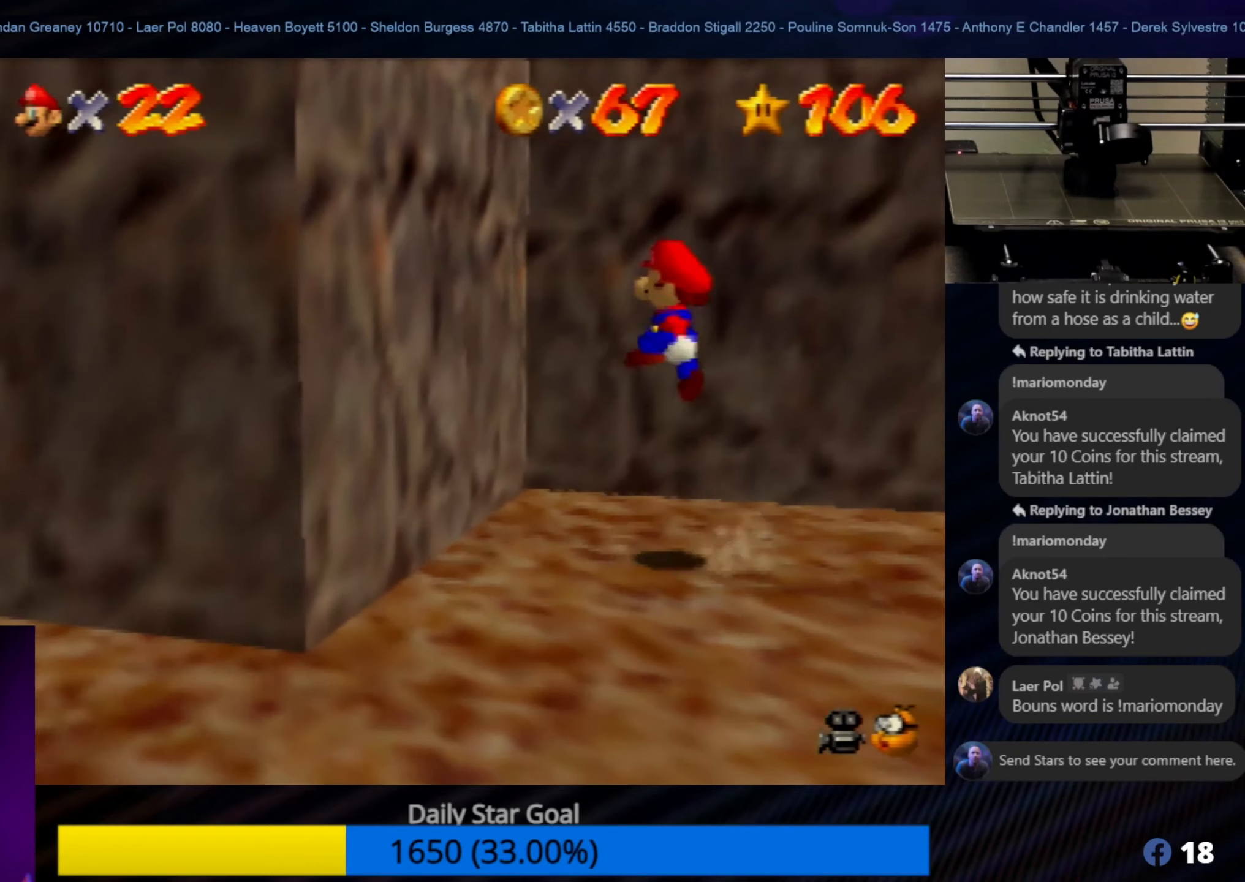
{"buttons": ["A"], "left_stick": "right", "events": [[250, "A", "up"], [350, "A", "down"], [350, "left_stick", "right"]]}
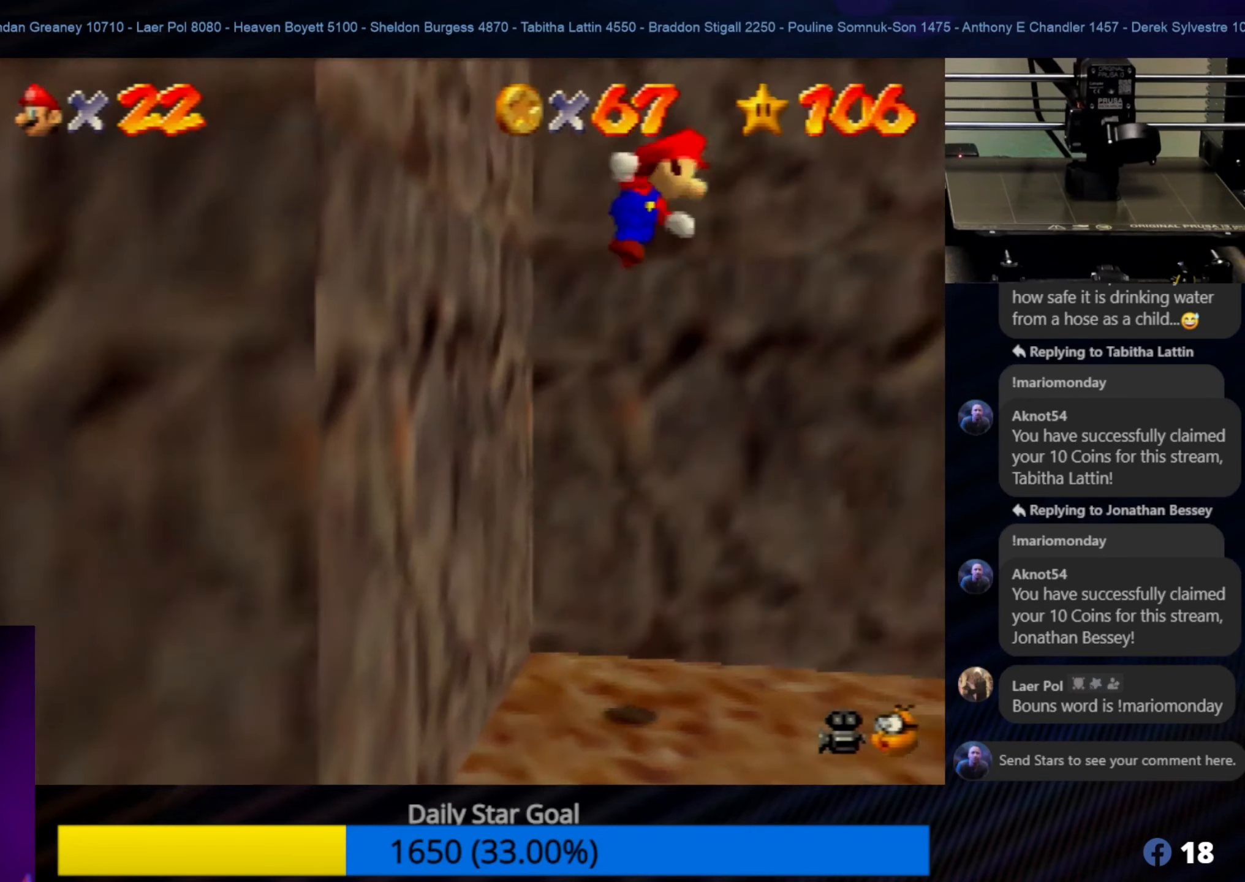
{"buttons": ["A"], "left_stick": "right", "events": []}
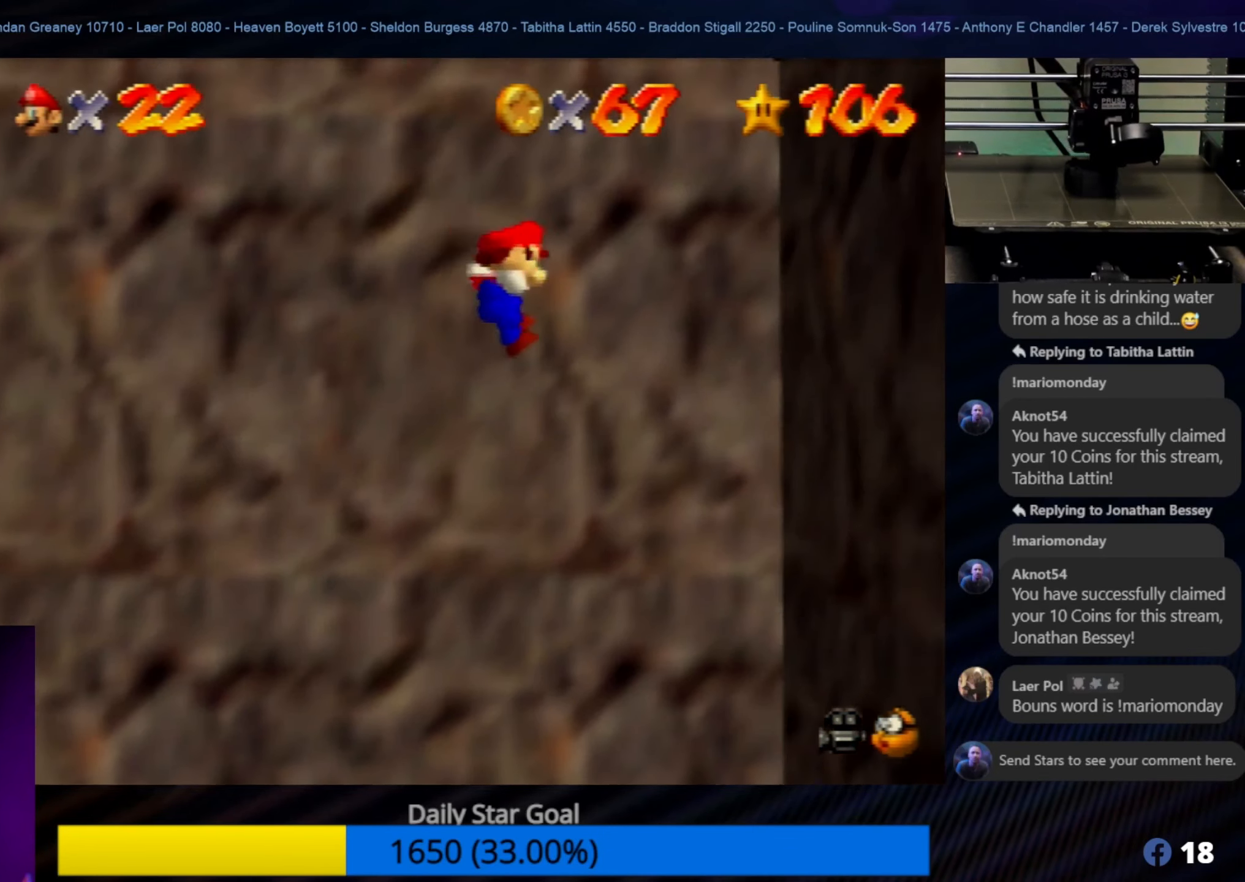
{"buttons": ["A"], "left_stick": "left", "events": [[117, "A", "up"], [150, "left_stick", "up"], [183, "A", "down"], [267, "left_stick", "left"]]}
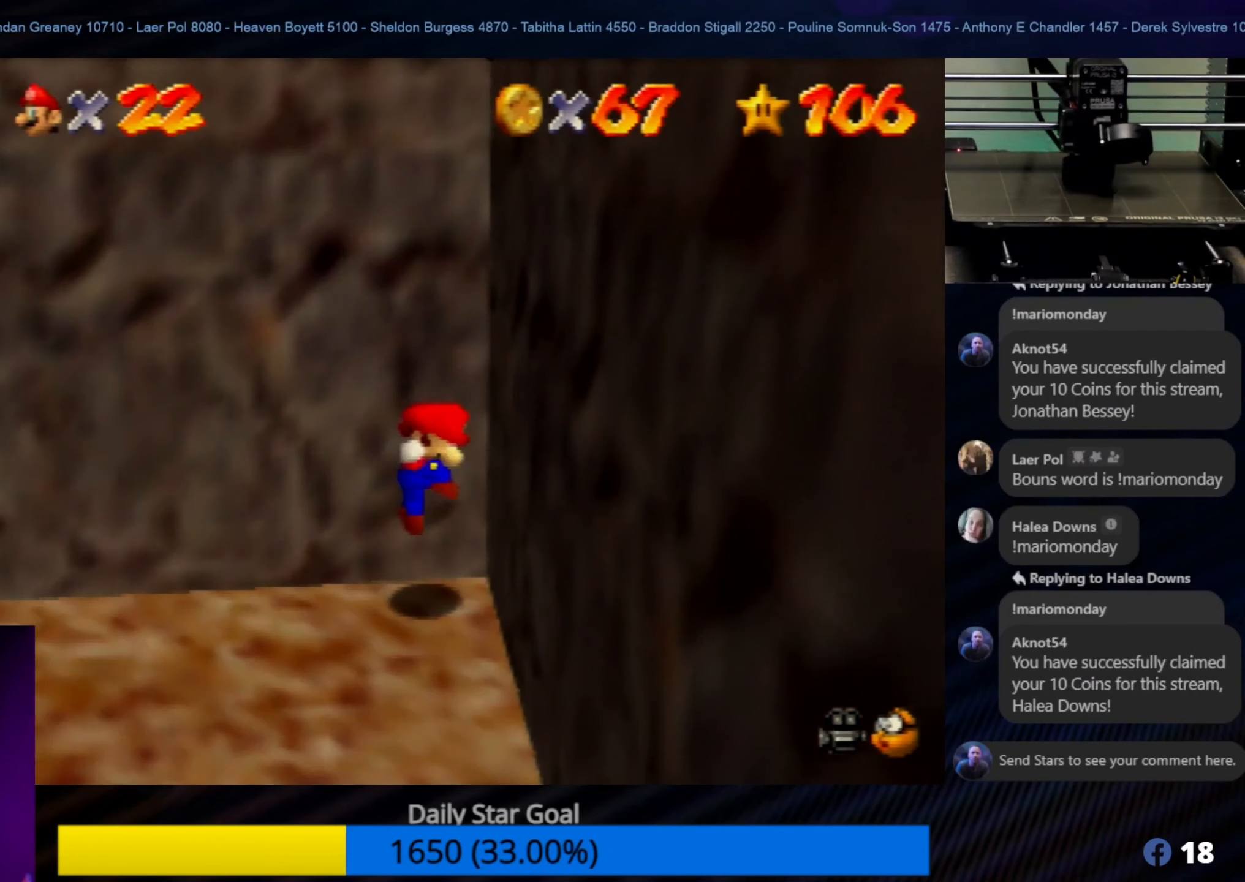
{"buttons": [], "left_stick": "left", "events": [[150, "A", "up"]]}
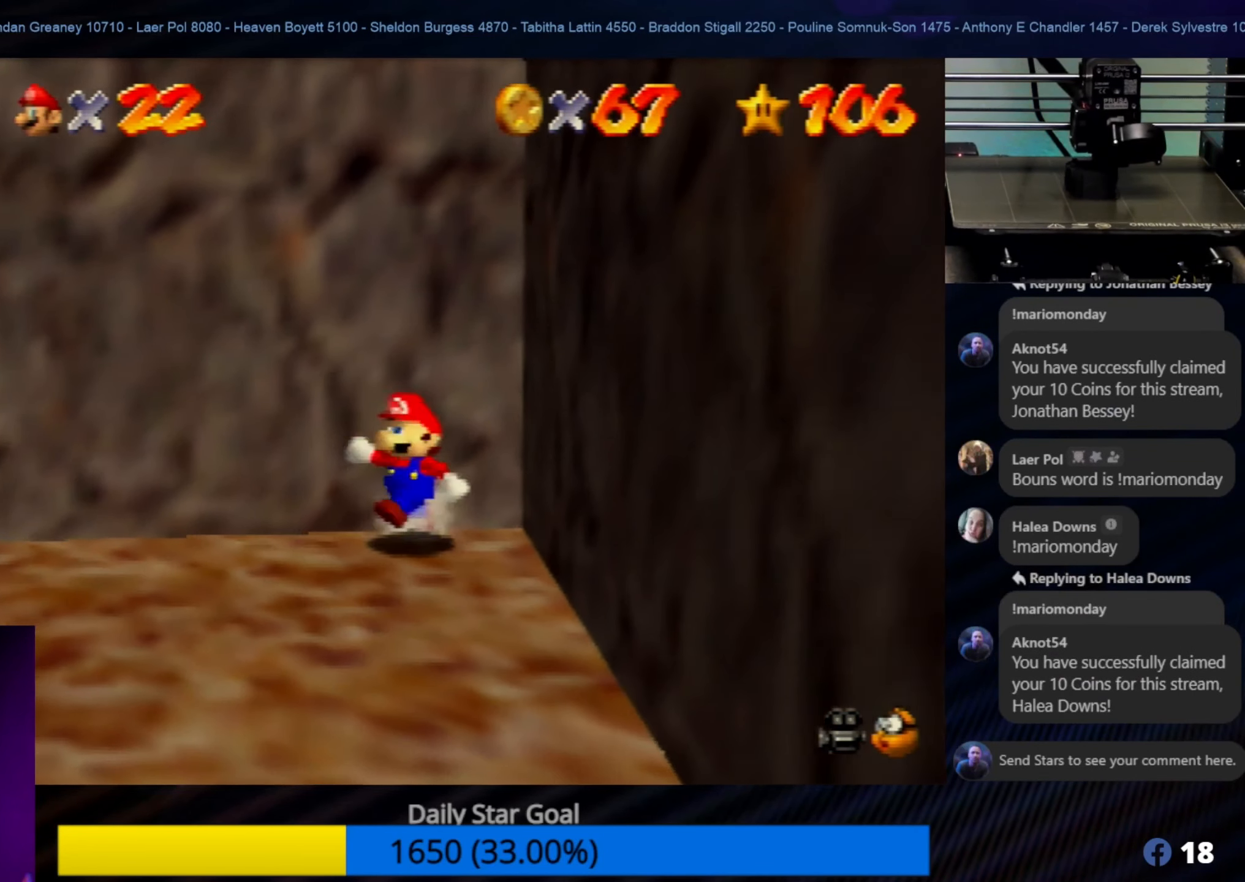
{"buttons": [], "left_stick": "center", "events": [[33, "START", "down"], [33, "left_stick", "center"], [200, "START", "up"]]}